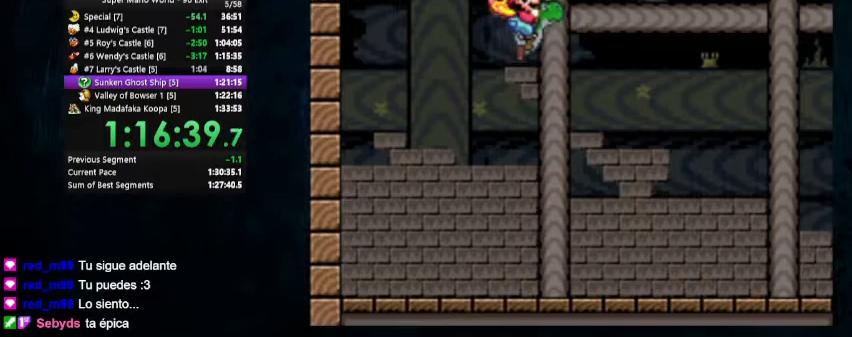
Gameplay with a controller (Nintendo layout); each line is a JSON object with the inputs held at the frame after it. "events" lists button and stick changes between this image and that frame as [ms after this image, input, new state], when the widget could be followed in between. Not read: L1 L3 R1 R3.
{"buttons": ["DPAD_DOWN", "DPAD_RIGHT"], "events": [[133, "B", "down"], [200, "B", "up"]]}
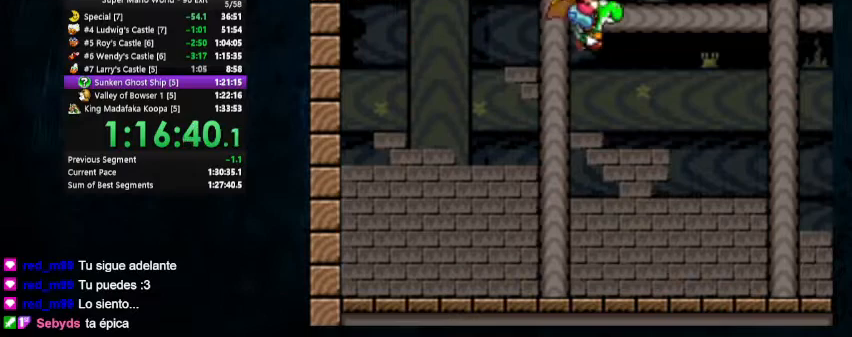
{"buttons": ["B", "DPAD_DOWN", "DPAD_RIGHT"], "events": [[33, "B", "down"], [100, "B", "up"], [500, "B", "down"]]}
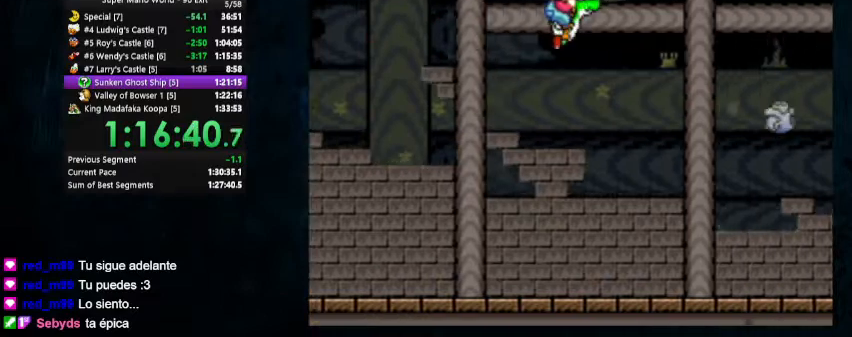
{"buttons": ["DPAD_DOWN", "DPAD_RIGHT"], "events": [[33, "B", "up"], [433, "B", "down"], [500, "B", "up"]]}
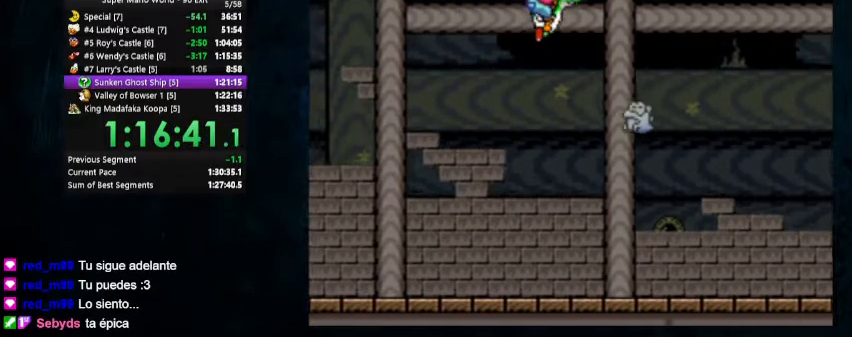
{"buttons": ["B", "DPAD_DOWN", "DPAD_RIGHT"], "events": [[500, "B", "down"]]}
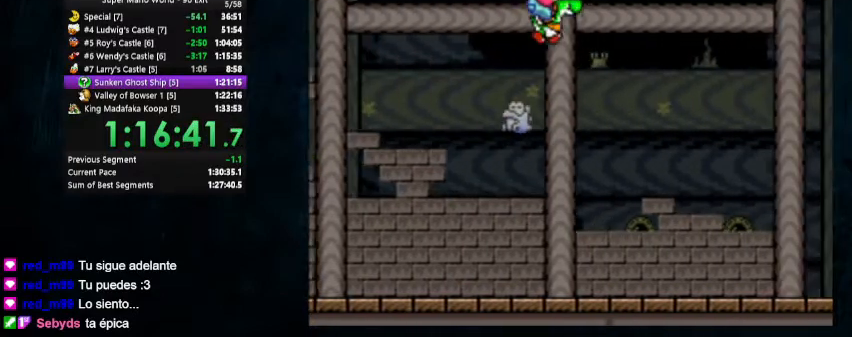
{"buttons": ["DPAD_DOWN", "DPAD_RIGHT"], "events": [[67, "B", "up"]]}
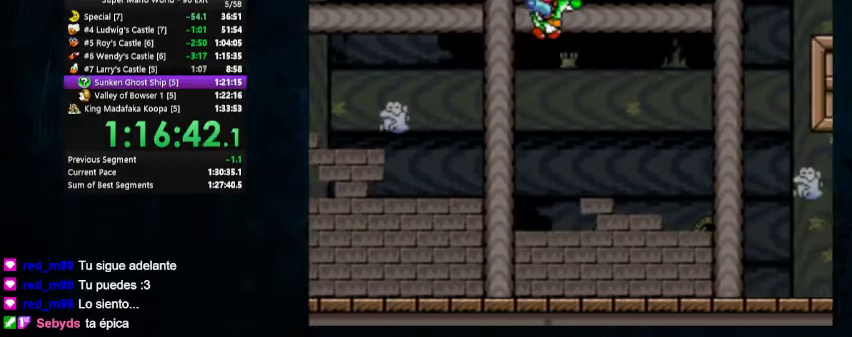
{"buttons": ["DPAD_DOWN", "DPAD_RIGHT"], "events": [[33, "B", "down"], [100, "B", "up"]]}
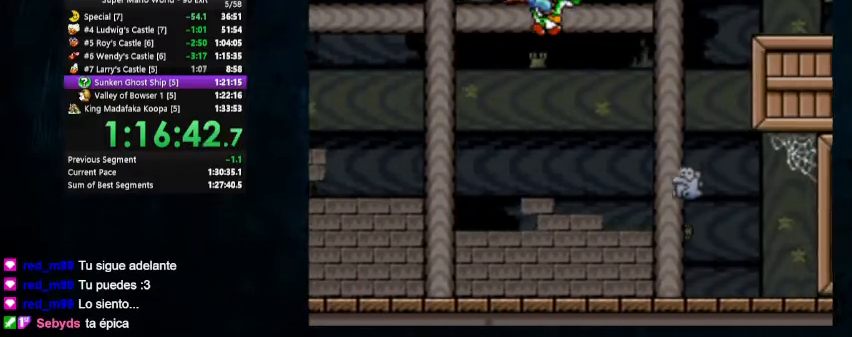
{"buttons": ["DPAD_DOWN", "DPAD_RIGHT"], "events": [[33, "B", "down"], [100, "B", "up"]]}
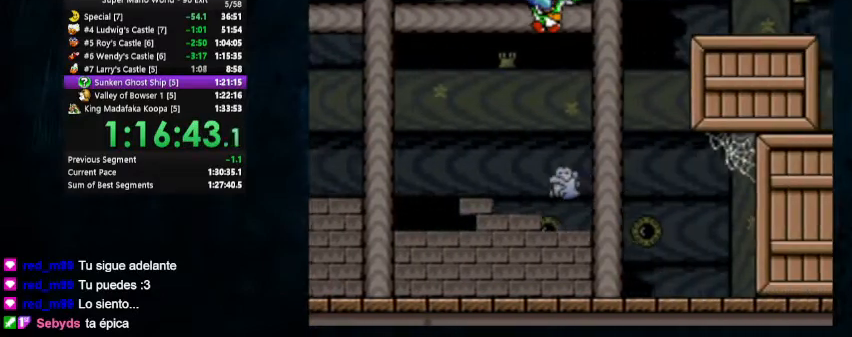
{"buttons": ["DPAD_DOWN", "DPAD_RIGHT"], "events": [[33, "B", "down"], [133, "B", "up"]]}
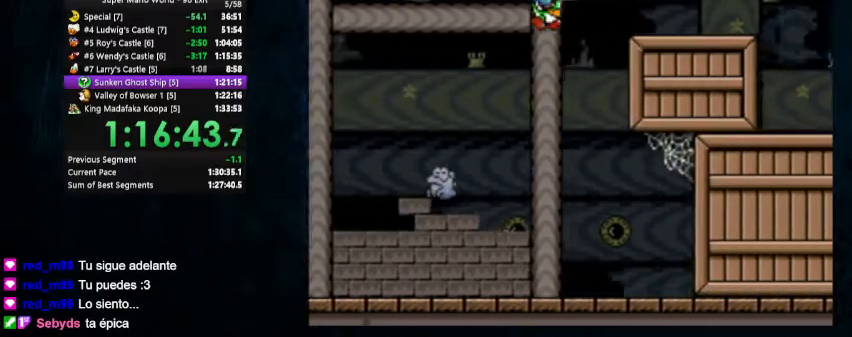
{"buttons": ["DPAD_DOWN", "DPAD_RIGHT"], "events": [[100, "B", "down"], [167, "B", "up"]]}
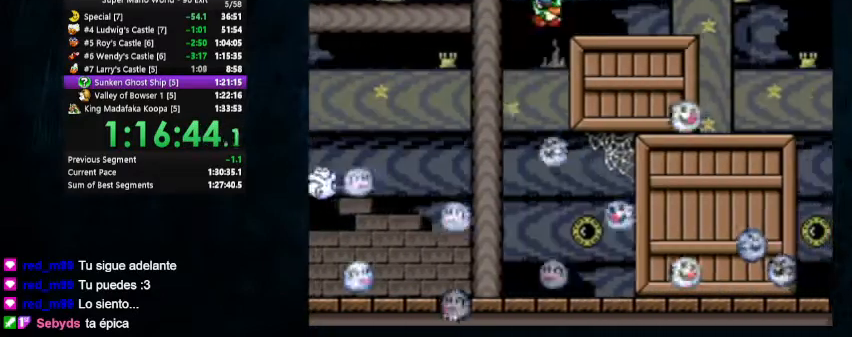
{"buttons": ["DPAD_RIGHT"], "events": [[33, "B", "down"], [100, "B", "up"], [200, "B", "down"], [267, "B", "up"], [267, "DPAD_DOWN", "up"]]}
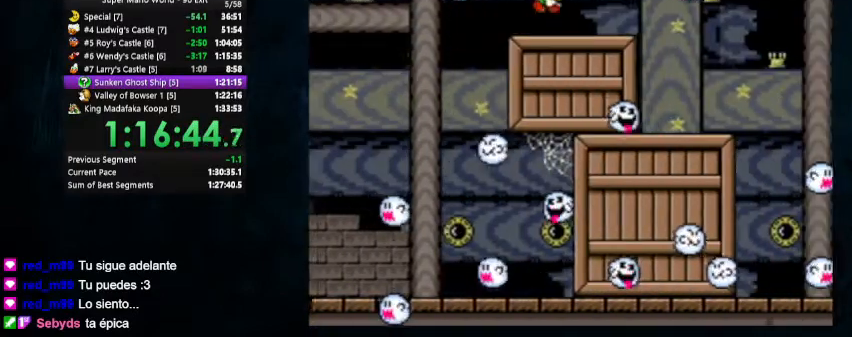
{"buttons": ["DPAD_RIGHT"], "events": []}
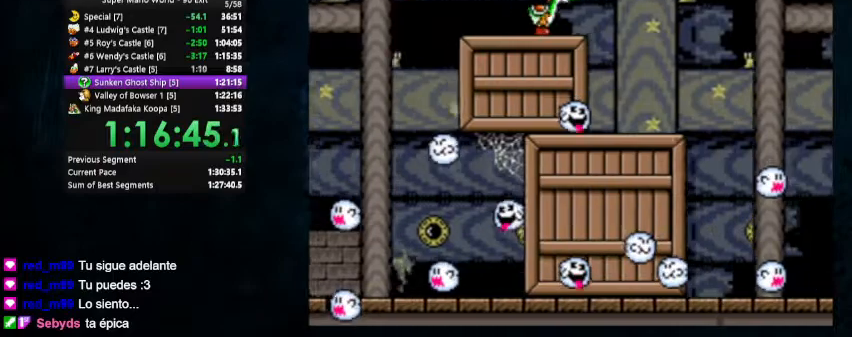
{"buttons": ["DPAD_RIGHT"], "events": [[433, "B", "down"], [500, "B", "up"]]}
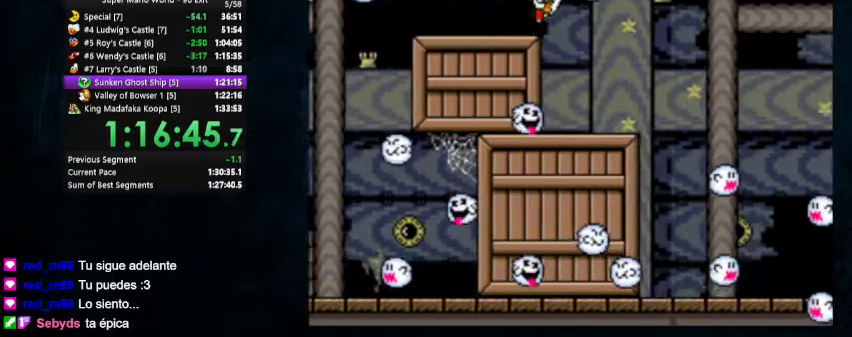
{"buttons": ["DPAD_RIGHT"], "events": []}
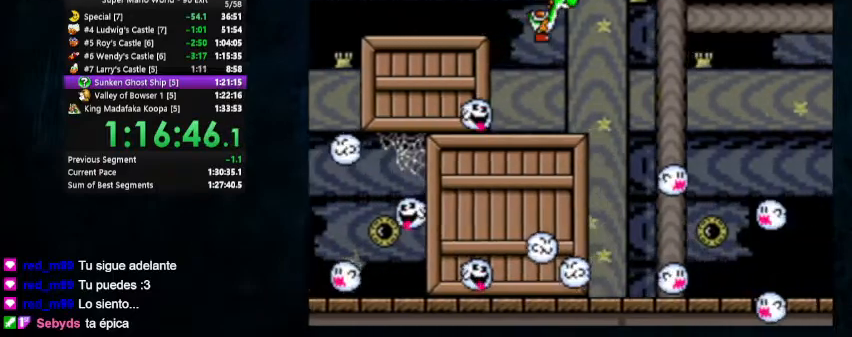
{"buttons": [], "events": [[367, "DPAD_RIGHT", "up"]]}
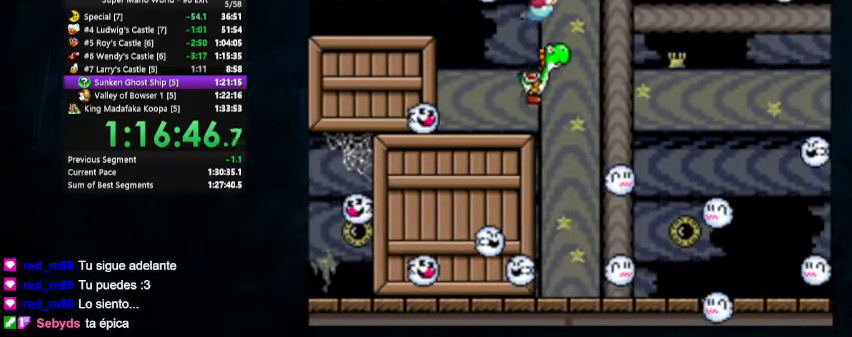
{"buttons": ["B", "DPAD_DOWN", "DPAD_RIGHT"], "events": [[67, "DPAD_RIGHT", "down"], [500, "B", "down"], [500, "DPAD_DOWN", "down"]]}
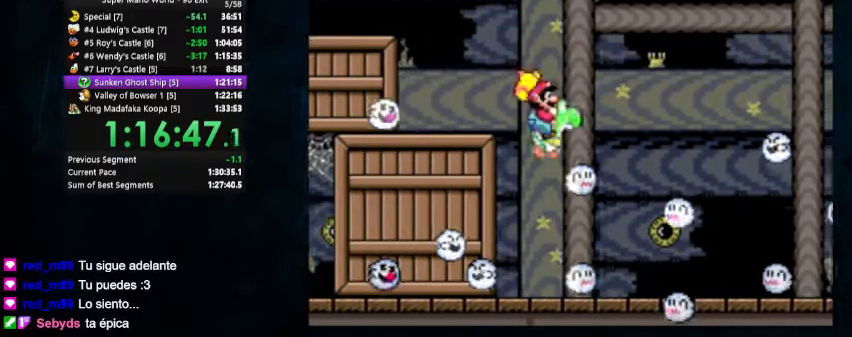
{"buttons": ["DPAD_DOWN", "DPAD_RIGHT"], "events": [[100, "B", "up"], [133, "DPAD_DOWN", "up"], [167, "B", "down"], [233, "B", "up"], [400, "DPAD_DOWN", "down"]]}
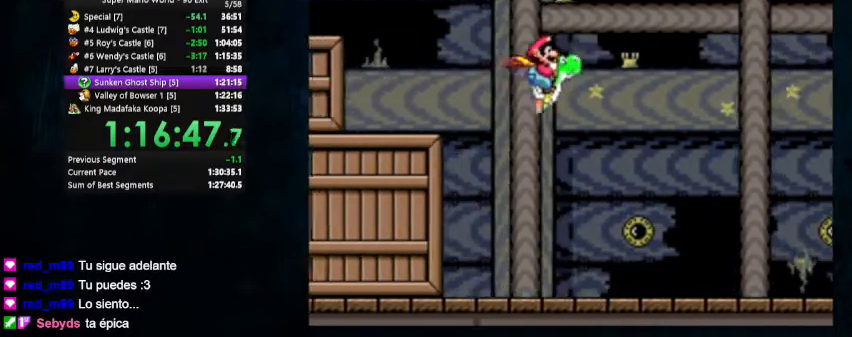
{"buttons": ["DPAD_DOWN", "DPAD_RIGHT"], "events": [[400, "B", "down"], [467, "B", "up"]]}
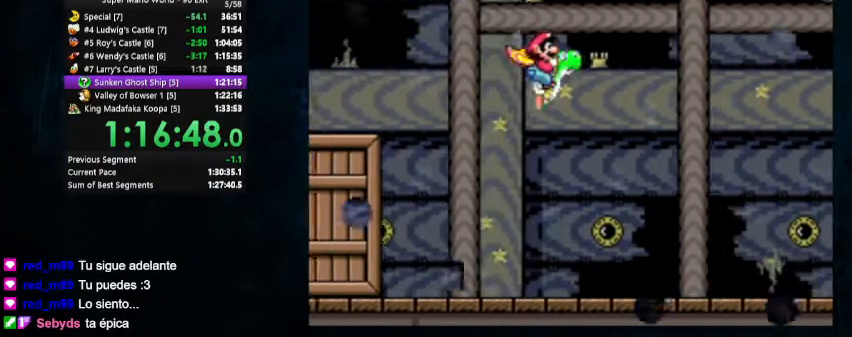
{"buttons": ["B", "DPAD_DOWN", "DPAD_RIGHT"], "events": [[500, "B", "down"]]}
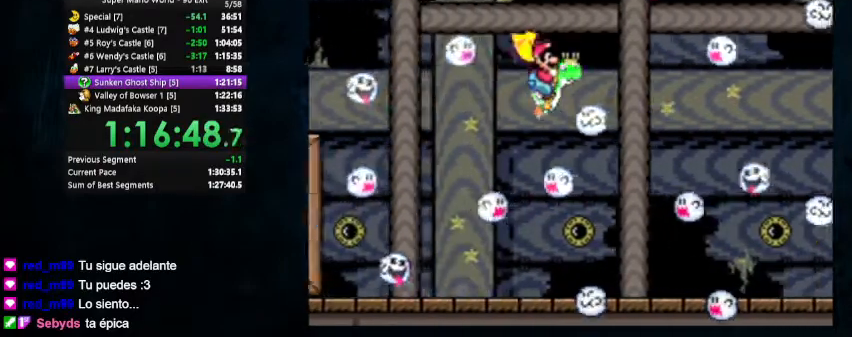
{"buttons": ["DPAD_DOWN", "DPAD_RIGHT"], "events": [[33, "B", "up"], [67, "B", "down"], [133, "B", "up"]]}
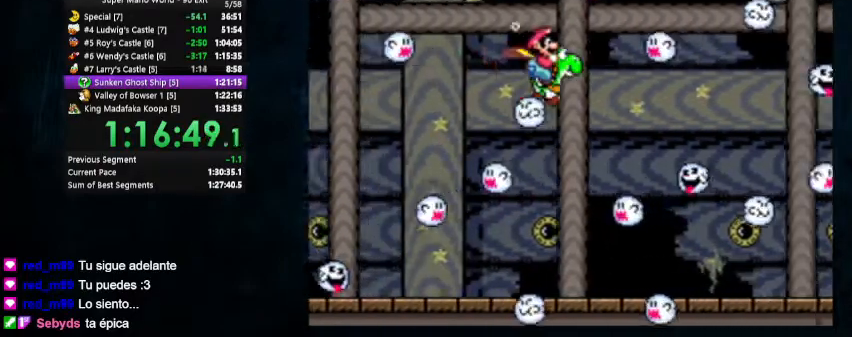
{"buttons": ["DPAD_DOWN", "DPAD_RIGHT"], "events": []}
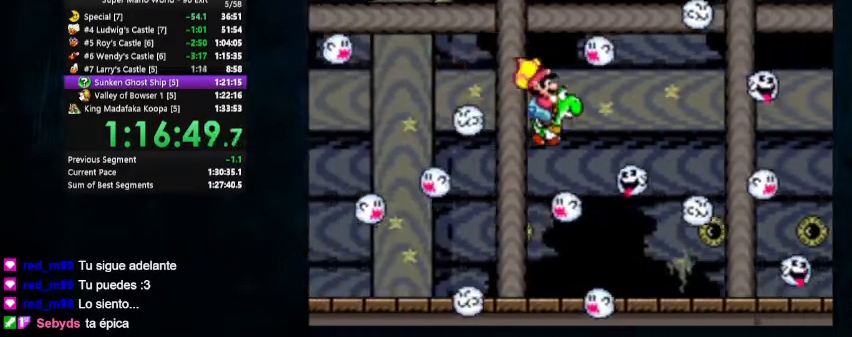
{"buttons": ["DPAD_DOWN", "DPAD_RIGHT"], "events": [[167, "B", "down"], [233, "B", "up"], [333, "B", "down"], [400, "B", "up"]]}
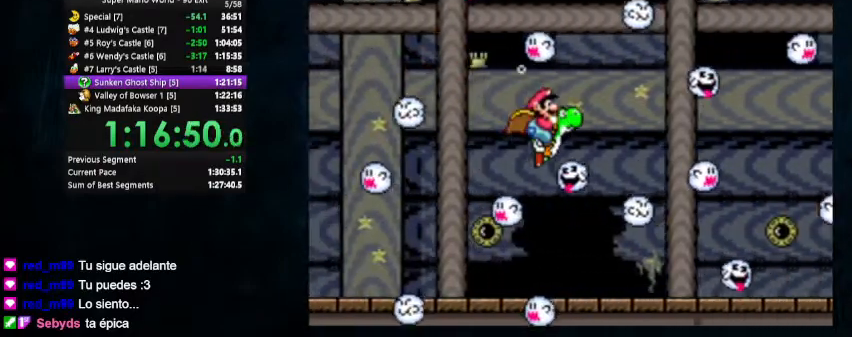
{"buttons": ["DPAD_DOWN", "DPAD_RIGHT"], "events": []}
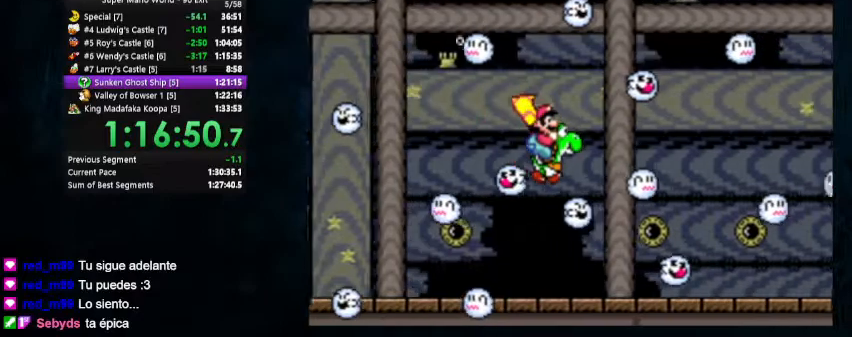
{"buttons": ["DPAD_DOWN", "DPAD_RIGHT"], "events": [[200, "B", "down"], [267, "B", "up"], [367, "B", "down"], [433, "B", "up"]]}
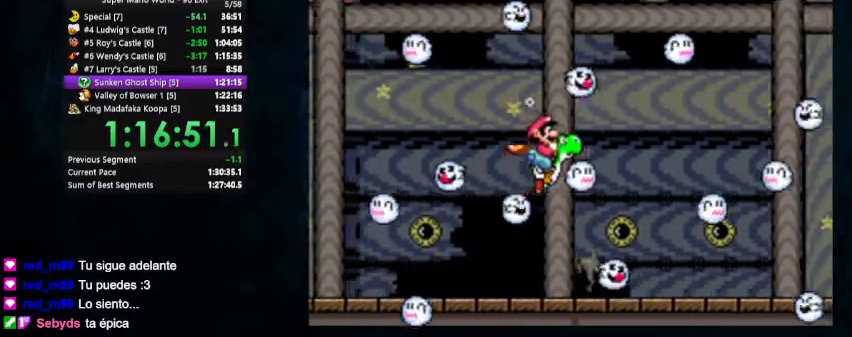
{"buttons": ["DPAD_DOWN", "DPAD_RIGHT"], "events": [[133, "B", "down"], [200, "B", "up"], [433, "B", "down"], [500, "B", "up"]]}
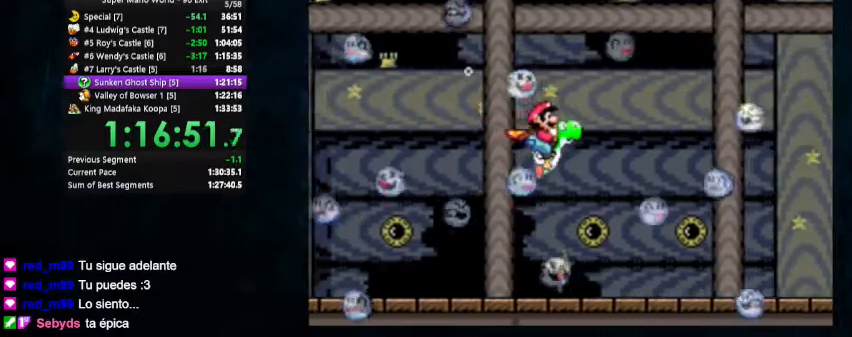
{"buttons": ["DPAD_DOWN", "DPAD_RIGHT"], "events": [[167, "B", "down"], [233, "B", "up"], [300, "B", "down"], [500, "B", "up"]]}
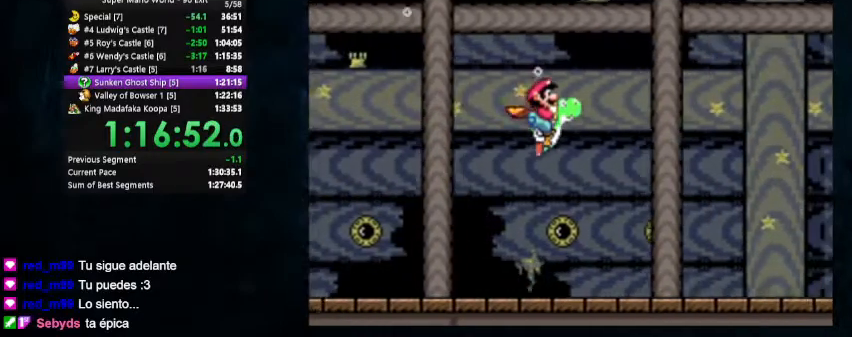
{"buttons": ["B", "DPAD_DOWN", "DPAD_RIGHT"], "events": [[67, "B", "down"], [133, "B", "up"], [333, "B", "down"], [400, "B", "up"], [467, "B", "down"]]}
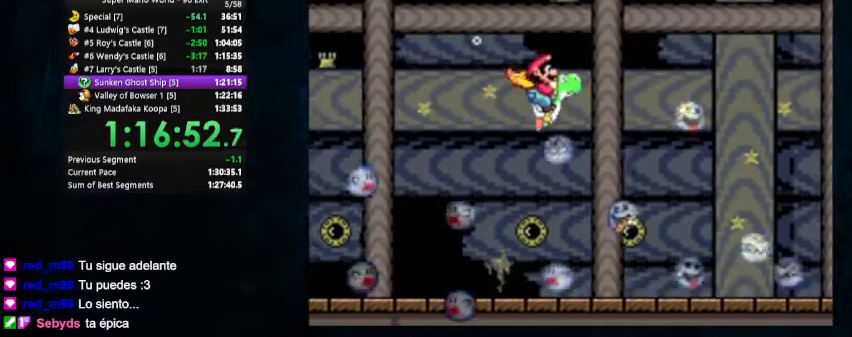
{"buttons": ["DPAD_DOWN", "DPAD_RIGHT"], "events": [[33, "B", "up"], [100, "B", "down"], [167, "B", "up"], [233, "B", "down"], [300, "B", "up"]]}
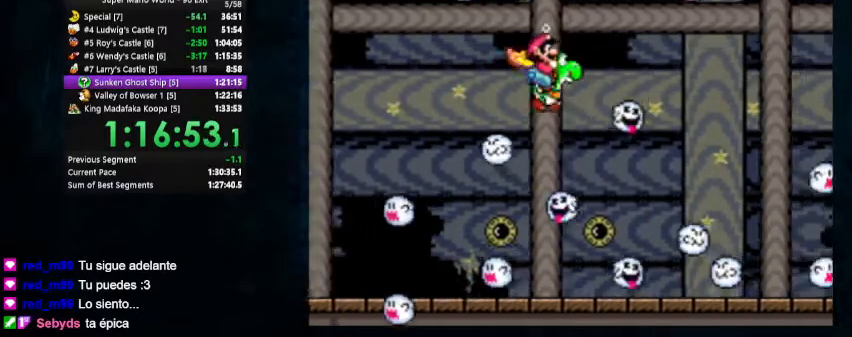
{"buttons": ["DPAD_DOWN", "DPAD_RIGHT"], "events": [[67, "B", "down"], [133, "B", "up"], [300, "B", "down"], [400, "B", "up"]]}